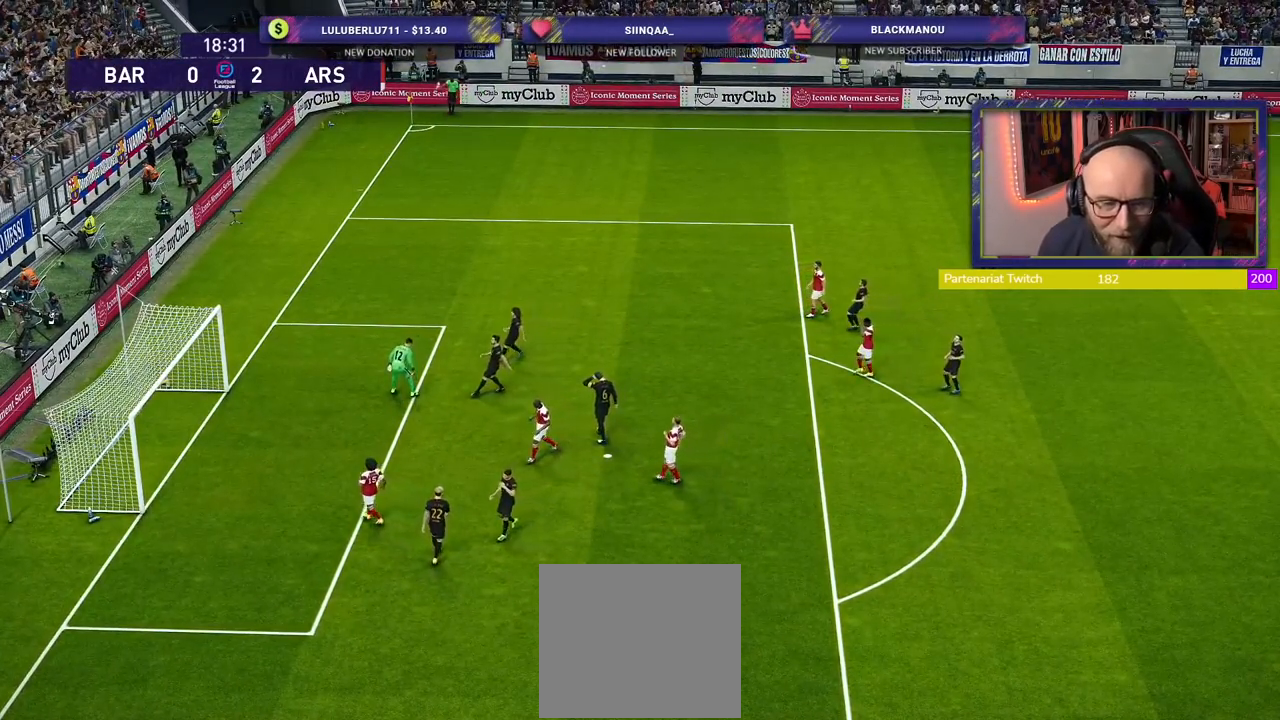
Gameplay with a controller (PlayStation layout); each line is a JSON object with the inputs held at the frame after it. "events" lists button and stick changes between this image and that frame as [ms after this image, input, new state], when the widget could be followed in between.
{"buttons": [], "left_stick": "center", "right_stick": "center", "events": [[100, "START", "up"]]}
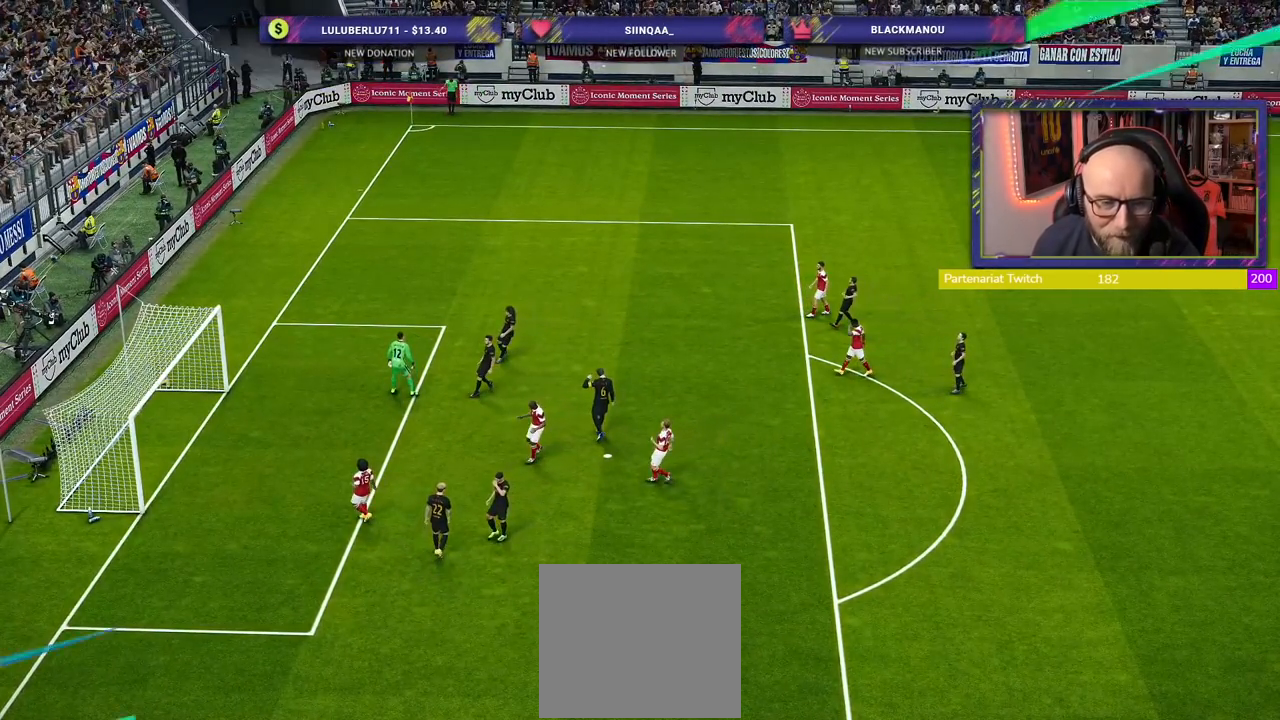
{"buttons": ["START"], "left_stick": "center", "right_stick": "center", "events": [[140, "START", "down"], [320, "START", "up"], [460, "START", "down"]]}
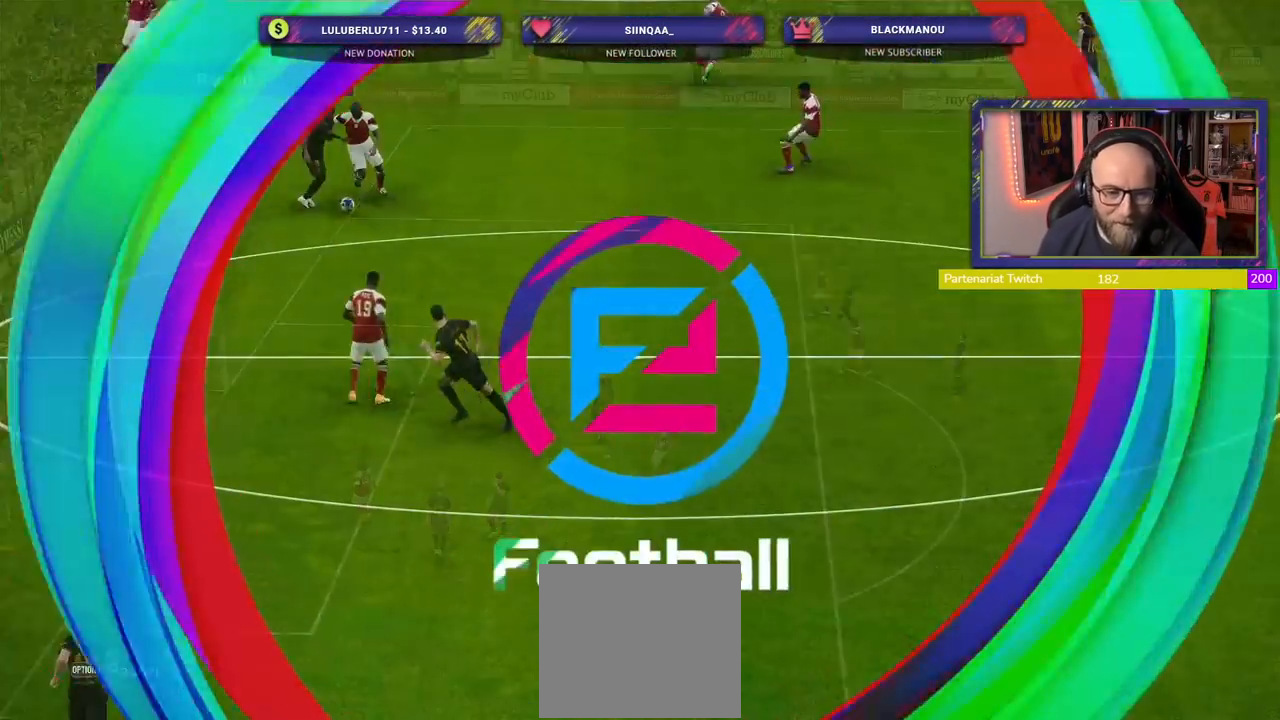
{"buttons": ["START"], "left_stick": "center", "right_stick": "center", "events": [[80, "START", "up"], [180, "START", "down"], [300, "START", "up"], [420, "START", "down"]]}
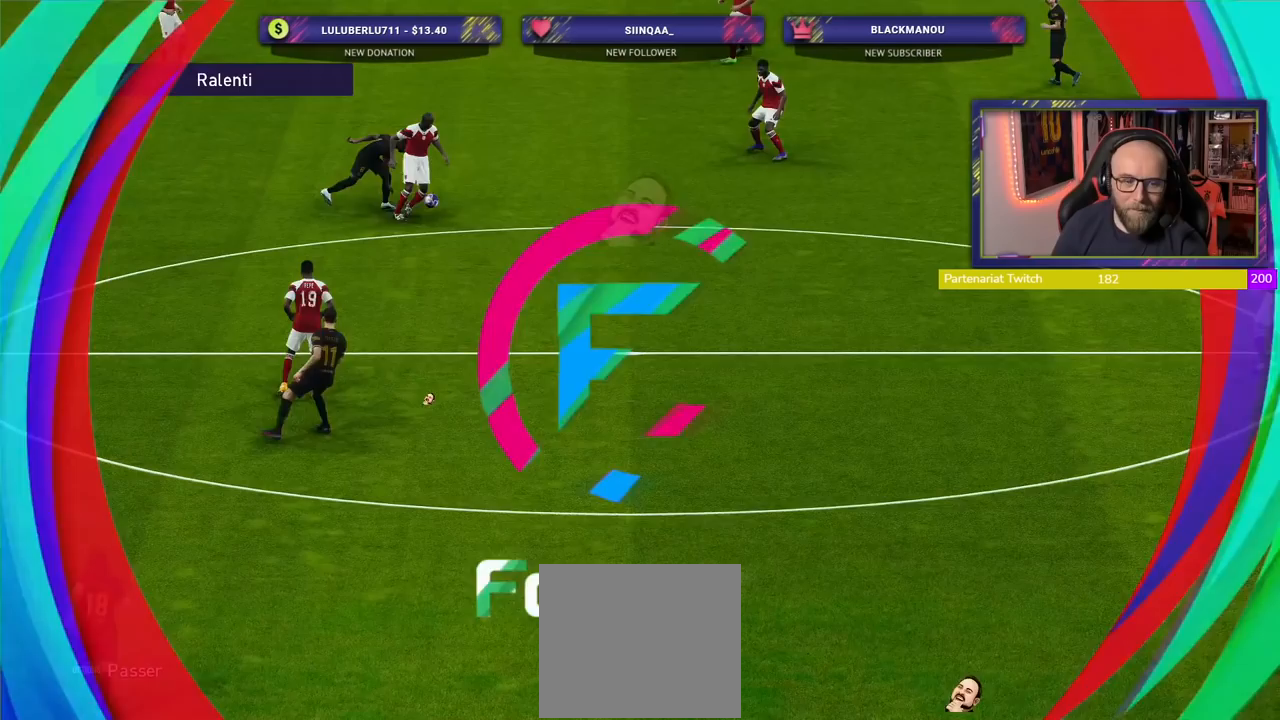
{"buttons": [], "left_stick": "center", "right_stick": "center", "events": [[80, "START", "up"], [180, "START", "down"], [300, "START", "up"]]}
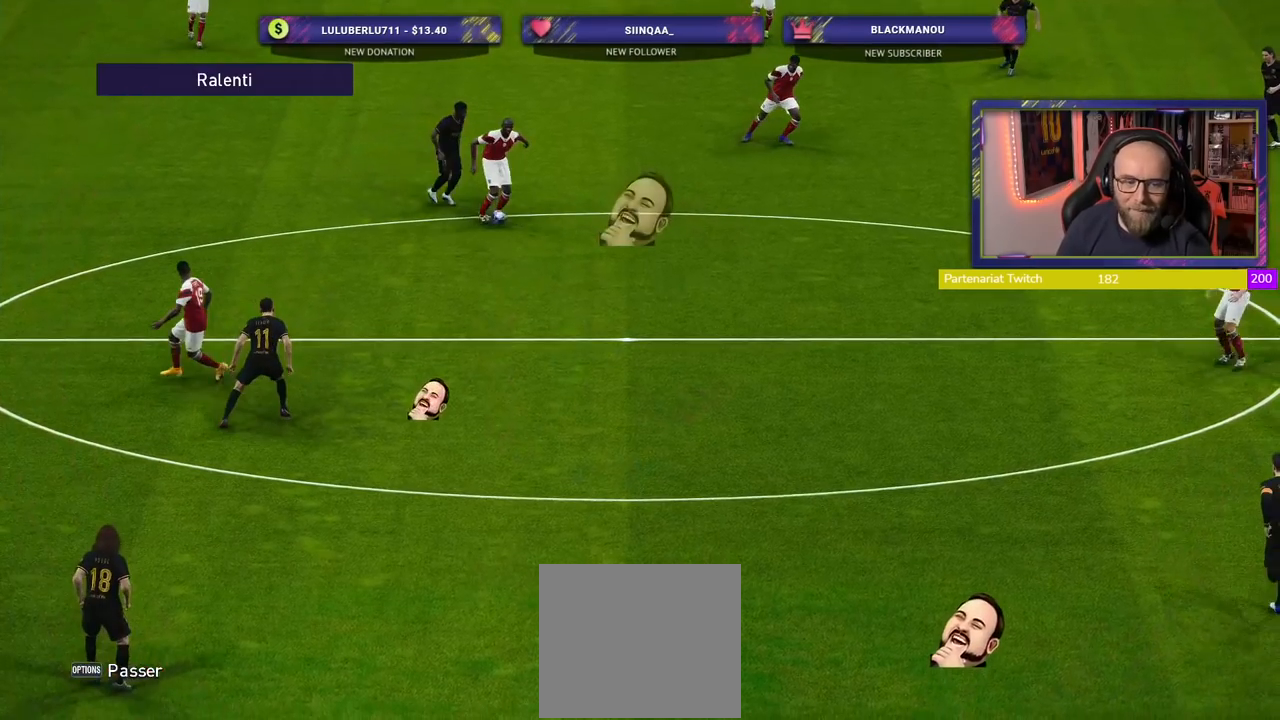
{"buttons": [], "left_stick": "center", "right_stick": "center", "events": []}
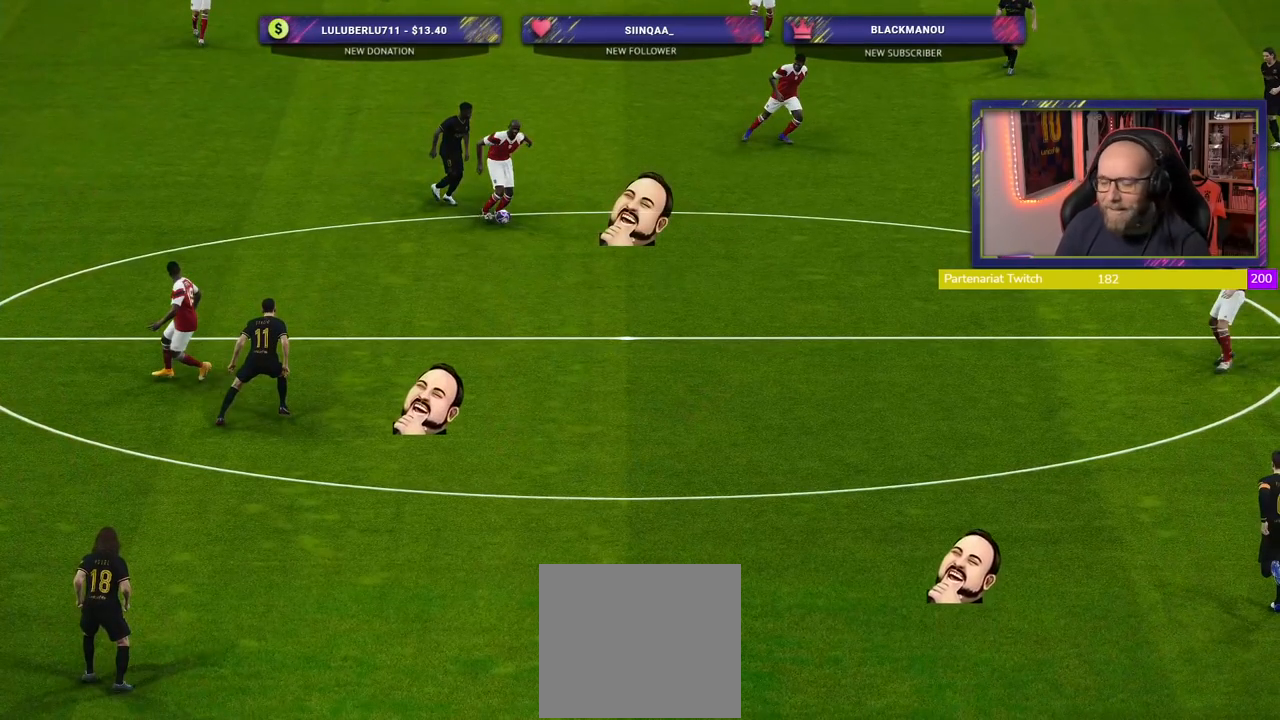
{"buttons": [], "left_stick": "center", "right_stick": "center", "events": []}
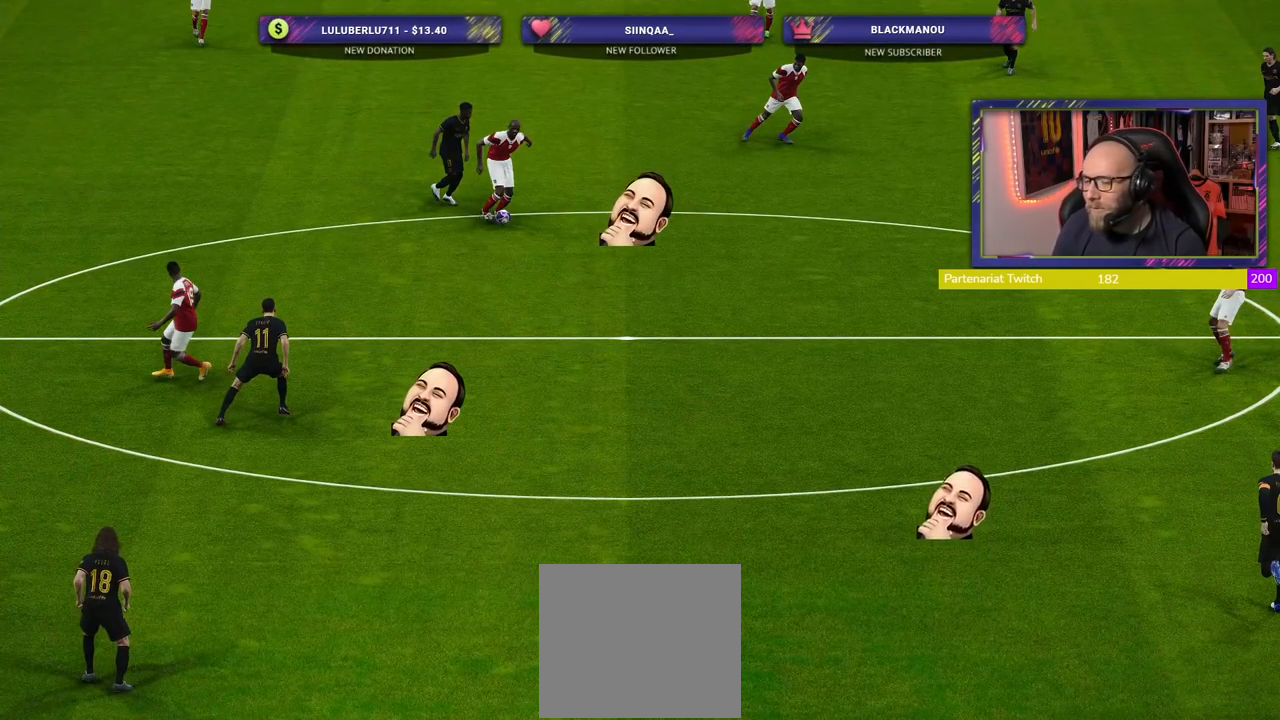
{"buttons": [], "left_stick": "center", "right_stick": "center", "events": []}
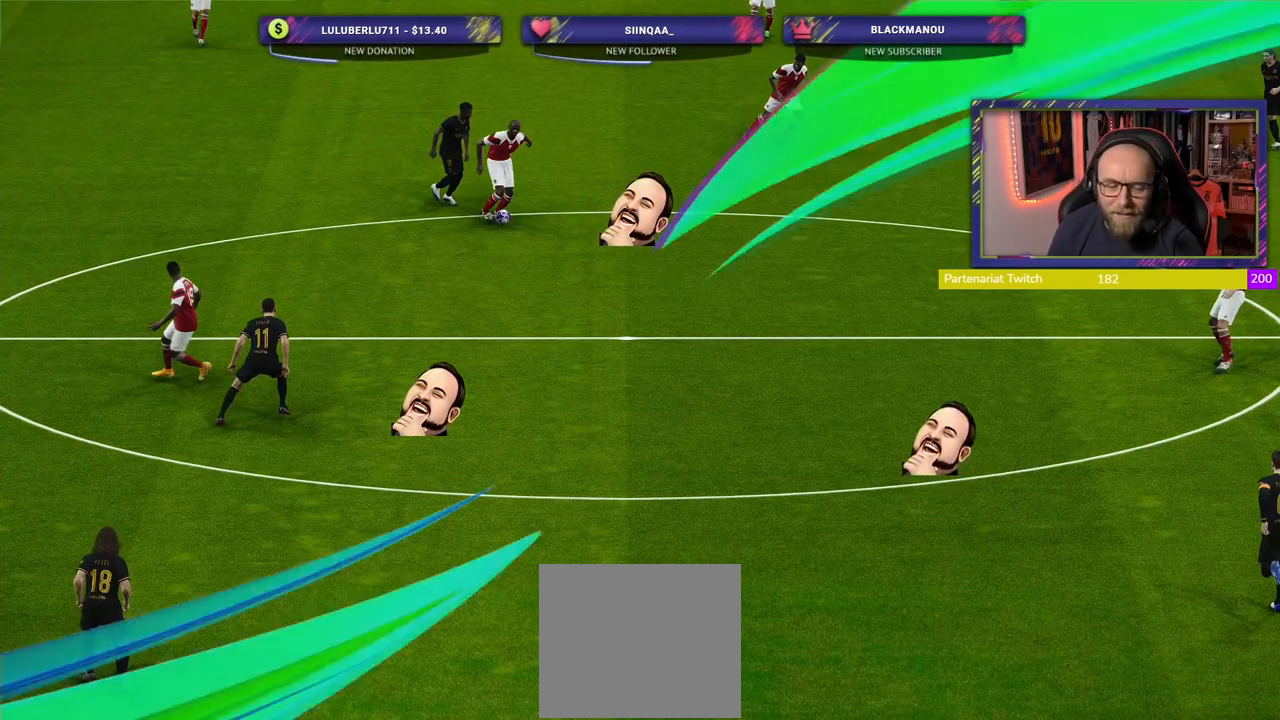
{"buttons": [], "left_stick": "center", "right_stick": "center", "events": []}
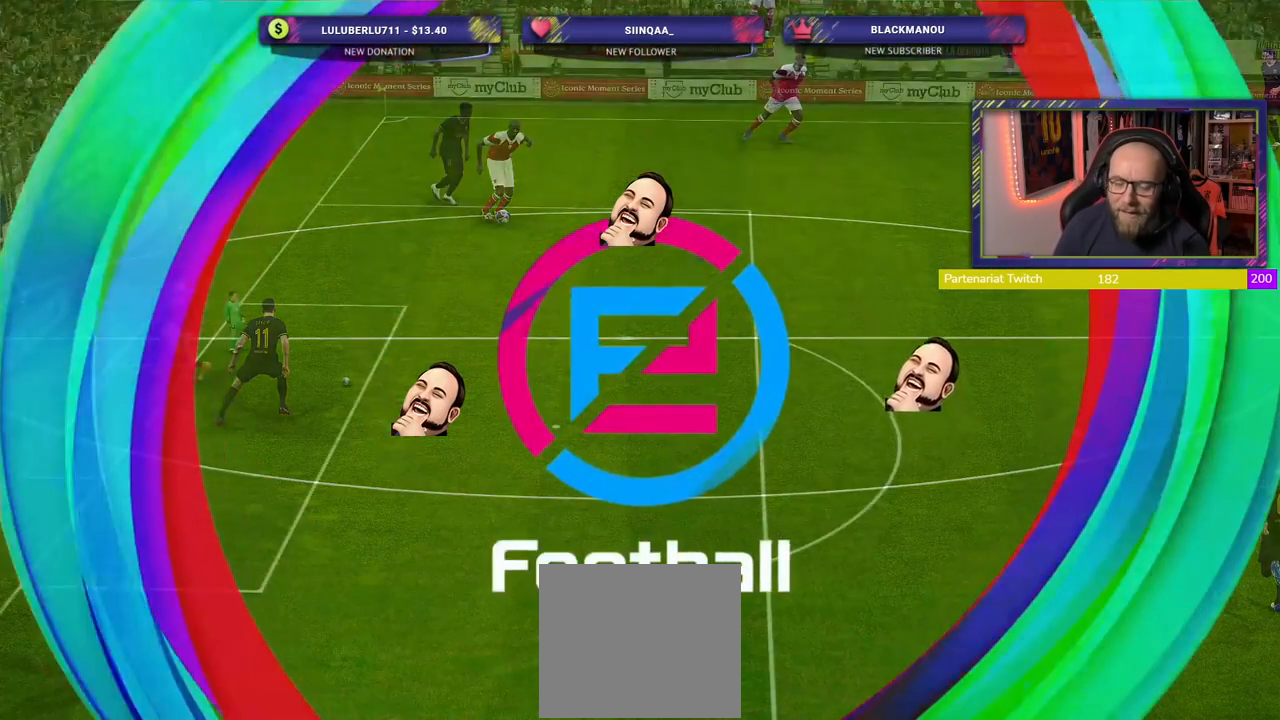
{"buttons": [], "left_stick": "center", "right_stick": "center", "events": []}
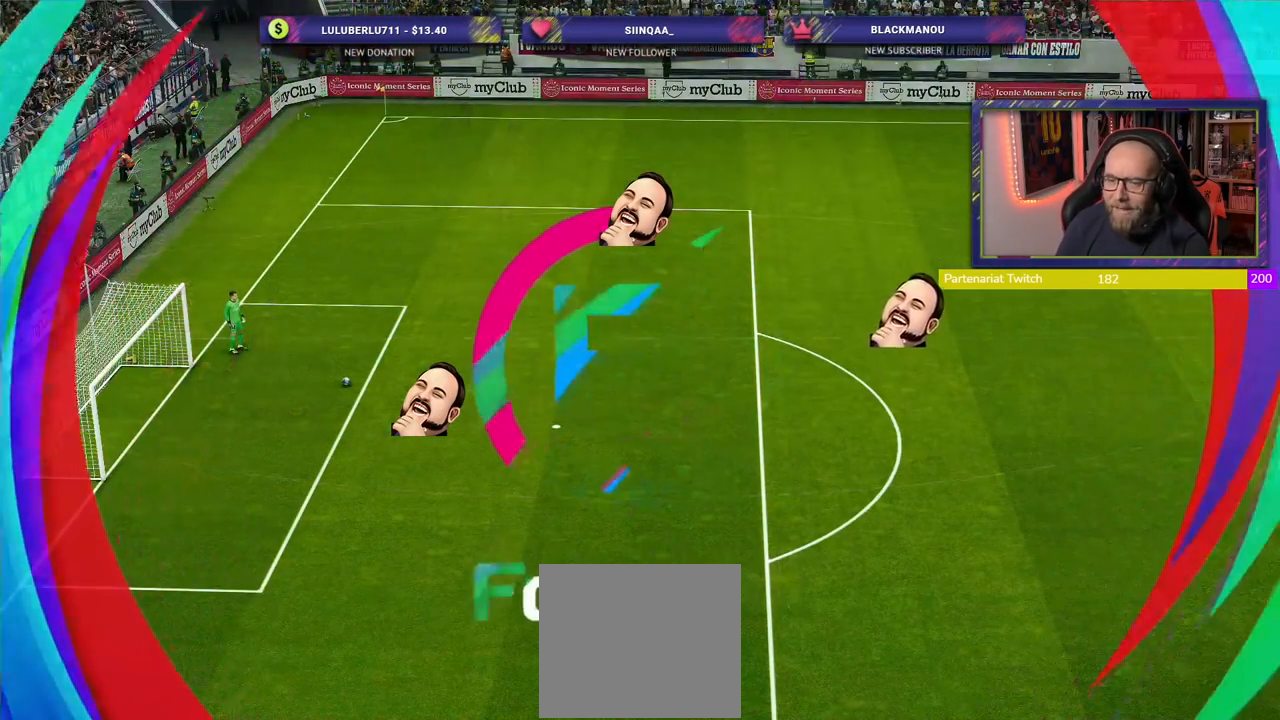
{"buttons": [], "left_stick": "center", "right_stick": "center", "events": []}
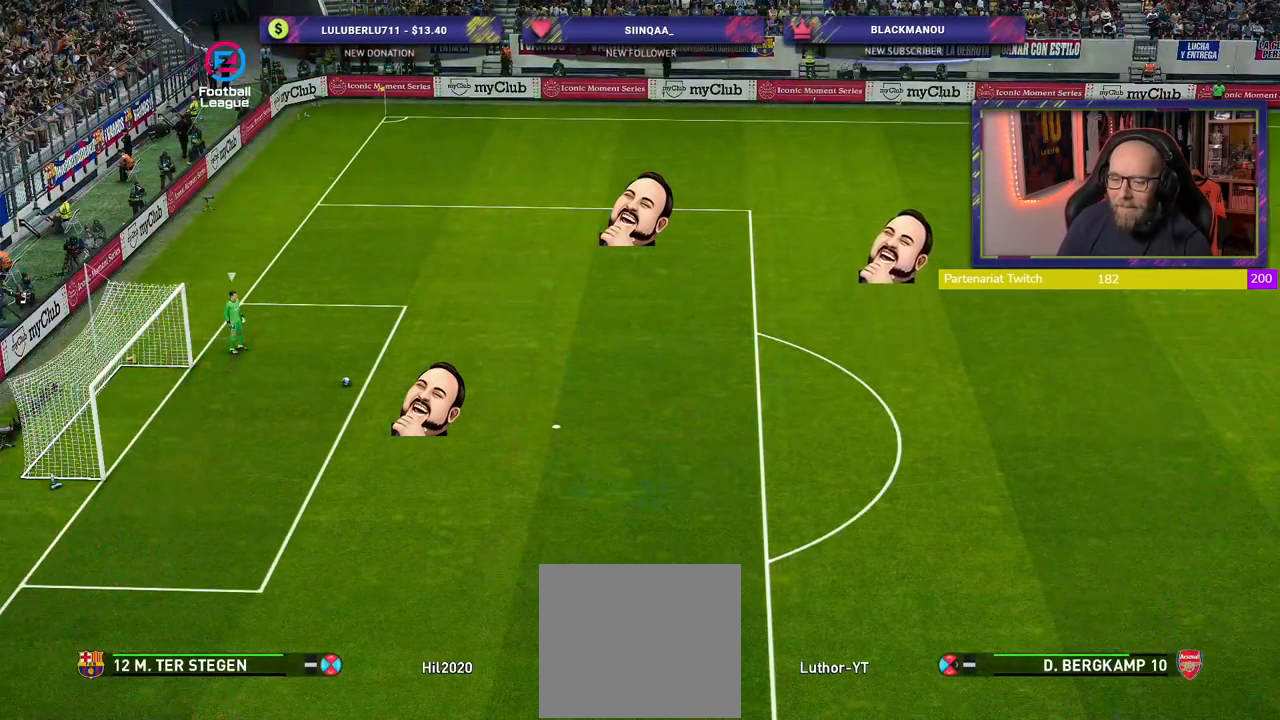
{"buttons": [], "left_stick": "left", "right_stick": "center", "events": [[100, "left_stick", "left"]]}
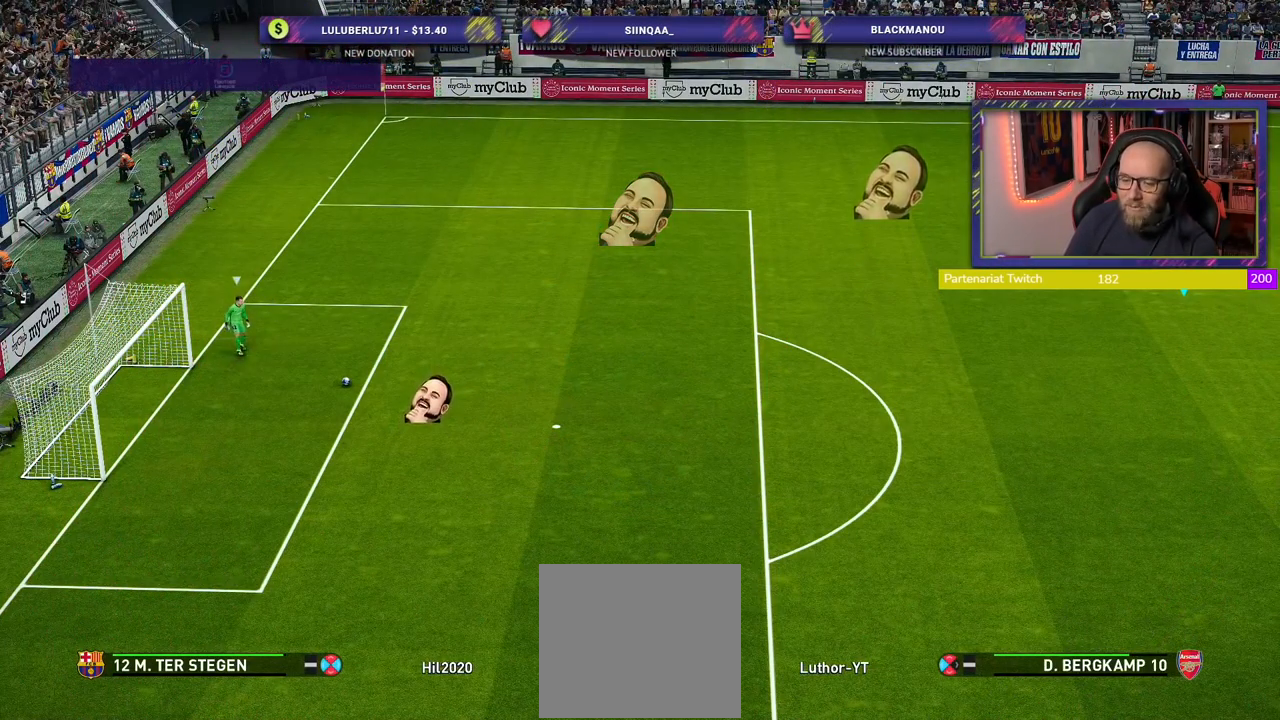
{"buttons": ["R2"], "left_stick": "left", "right_stick": "center", "events": [[100, "R2", "down"]]}
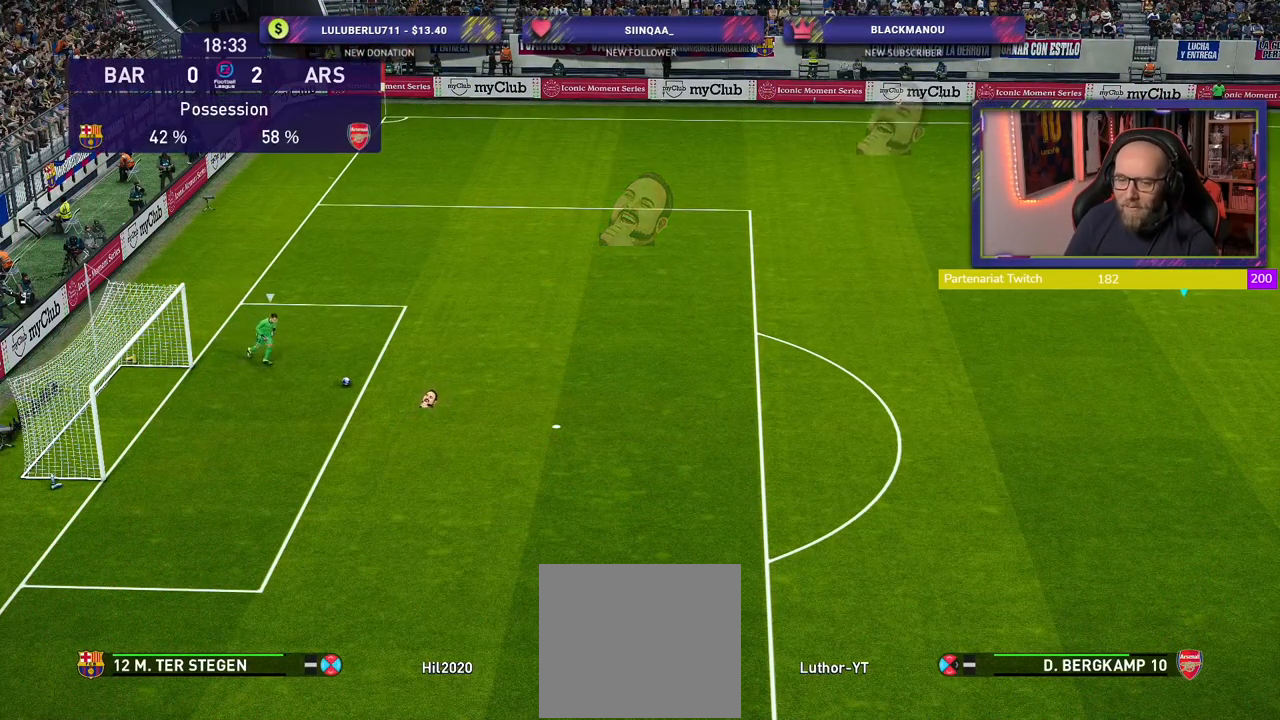
{"buttons": ["R2"], "left_stick": "up-left", "right_stick": "center", "events": [[220, "left_stick", "up-left"]]}
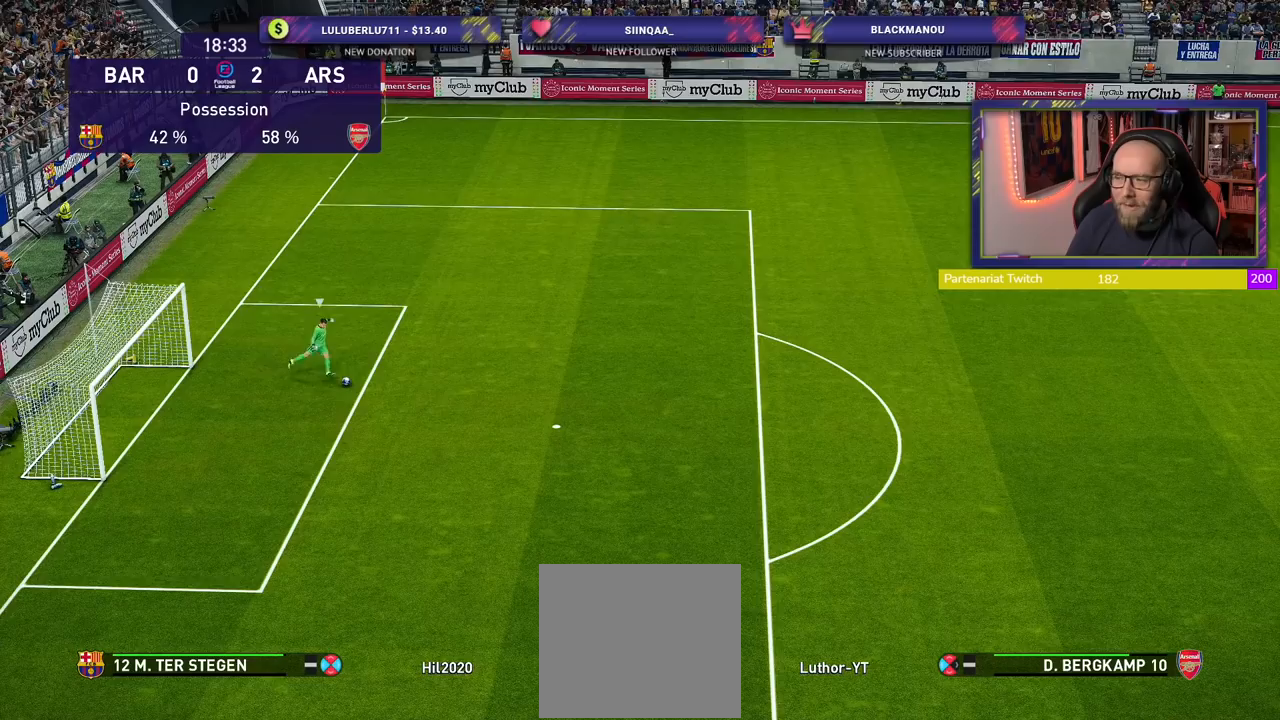
{"buttons": [], "left_stick": "center", "right_stick": "center", "events": [[120, "left_stick", "center"], [340, "R2", "up"]]}
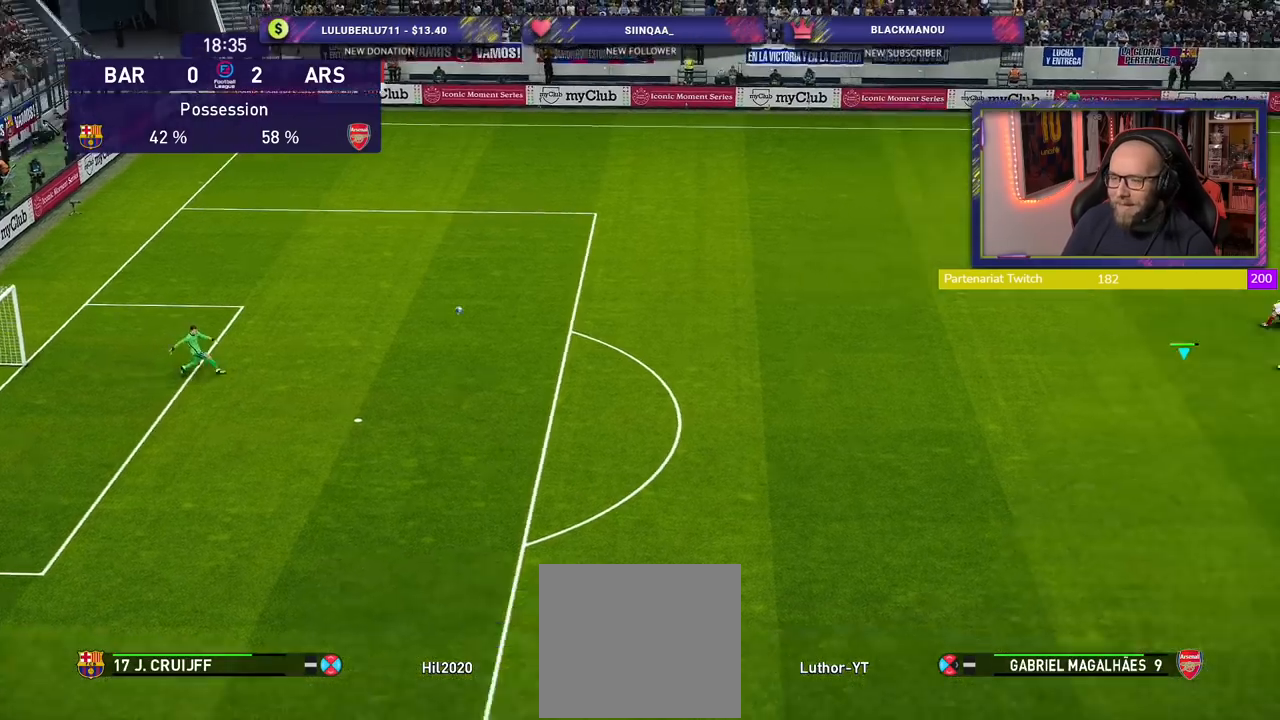
{"buttons": [], "left_stick": "center", "right_stick": "center", "events": []}
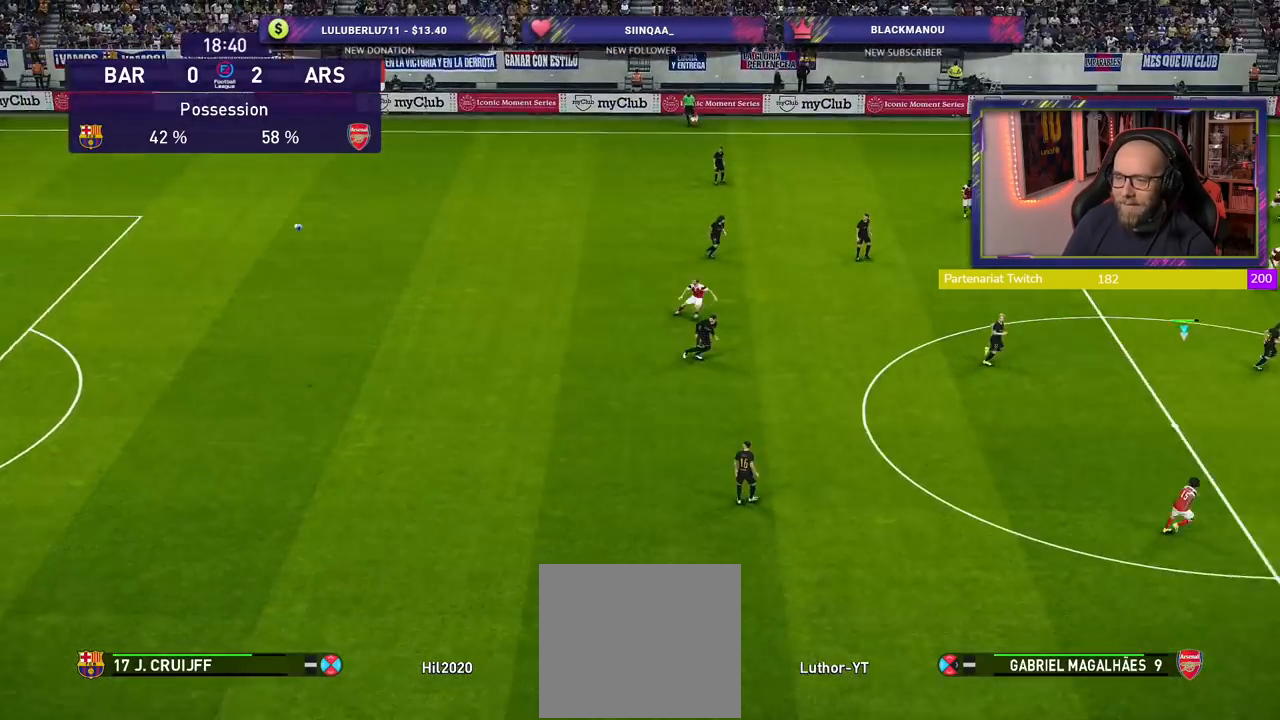
{"buttons": [], "left_stick": "left", "right_stick": "center", "events": [[460, "left_stick", "left"]]}
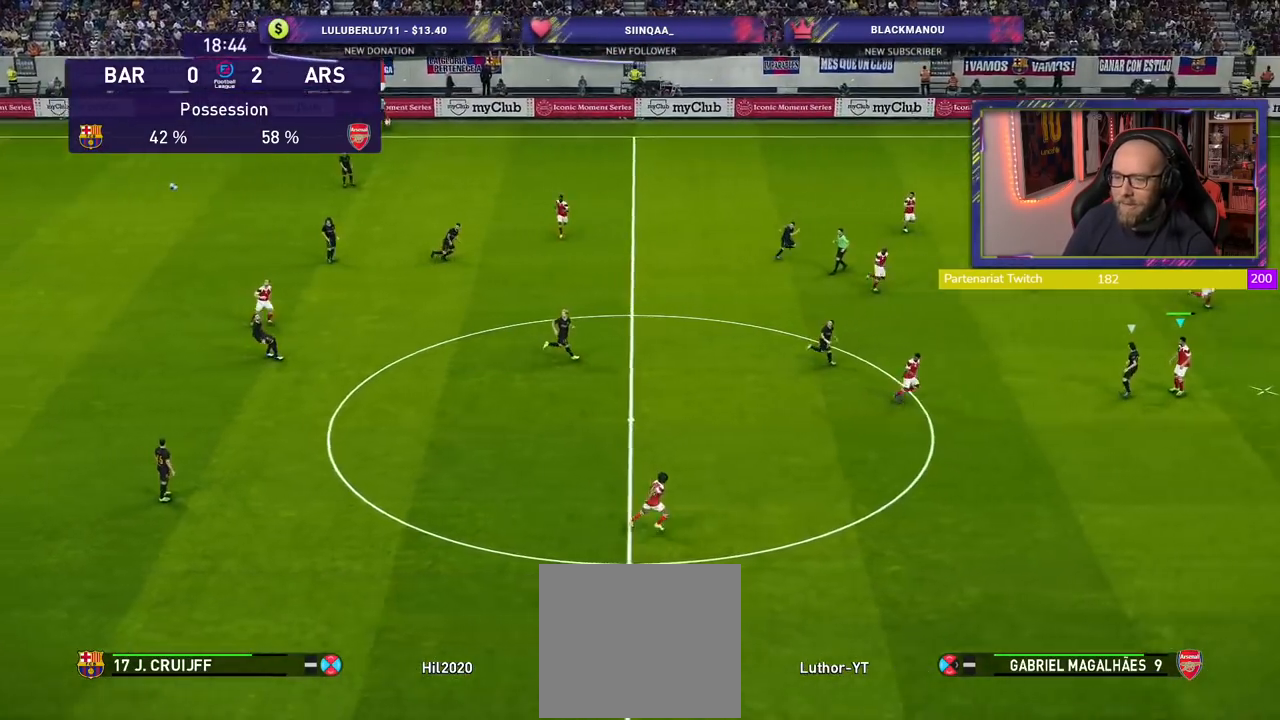
{"buttons": [], "left_stick": "left", "right_stick": "center", "events": [[260, "CROSS", "down"], [500, "CROSS", "up"]]}
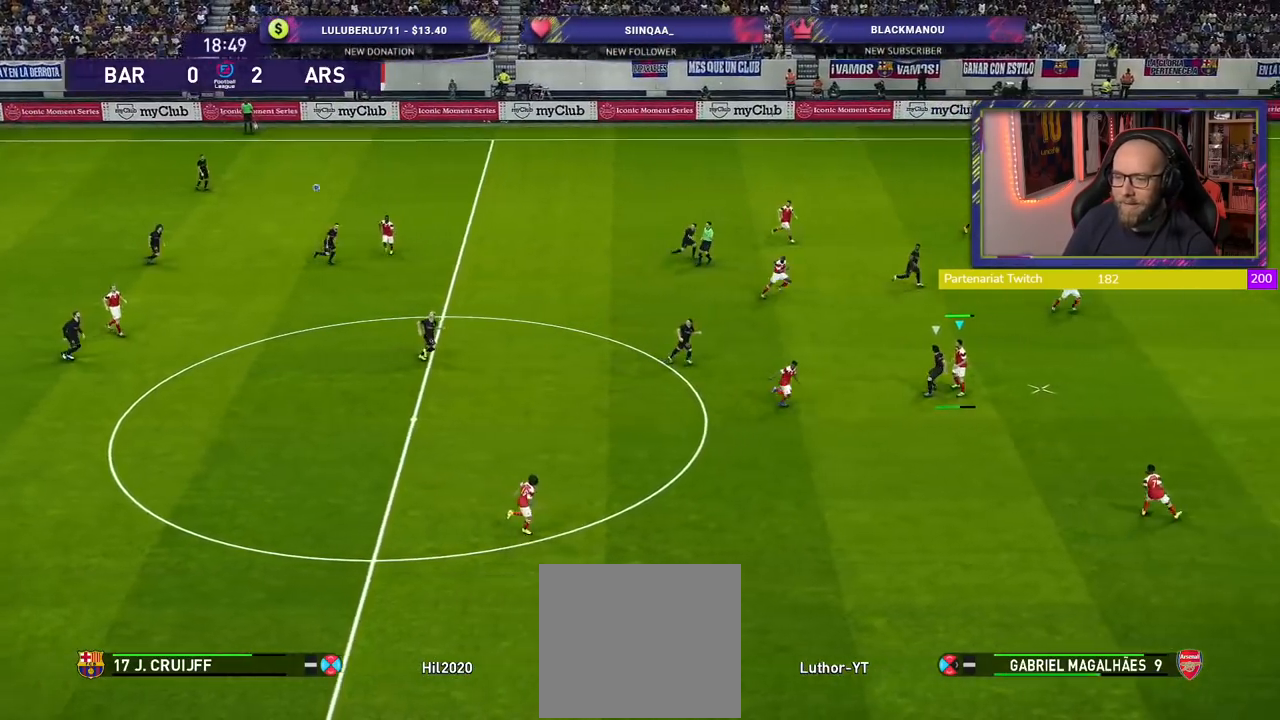
{"buttons": ["R2"], "left_stick": "left", "right_stick": "center", "events": [[60, "R2", "down"]]}
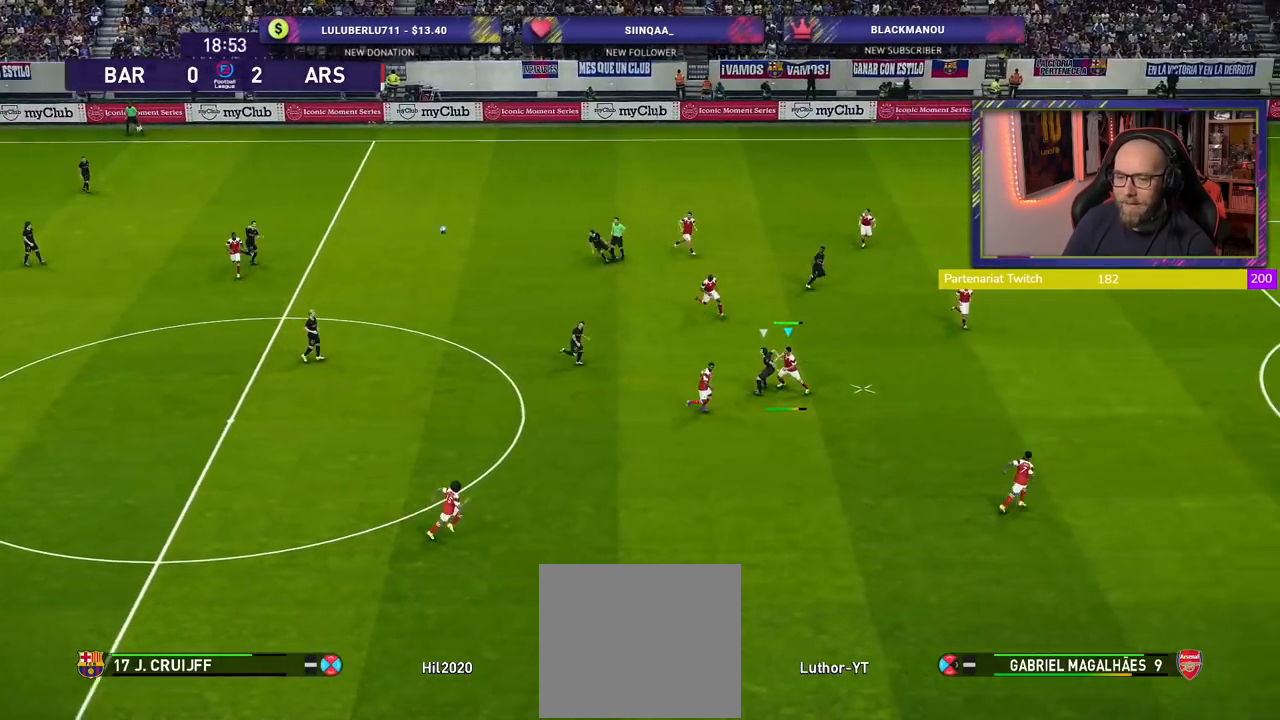
{"buttons": ["R2"], "left_stick": "left", "right_stick": "center", "events": []}
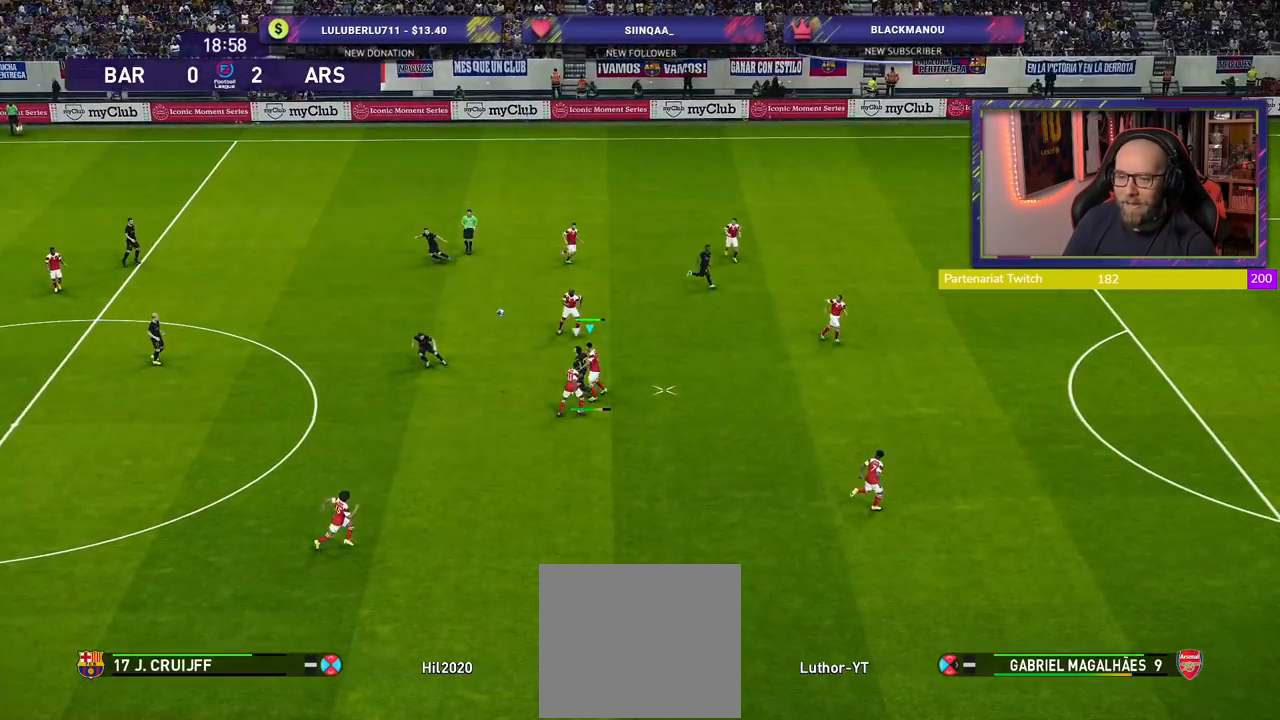
{"buttons": ["L1", "R2"], "left_stick": "left", "right_stick": "center", "events": [[420, "L1", "down"]]}
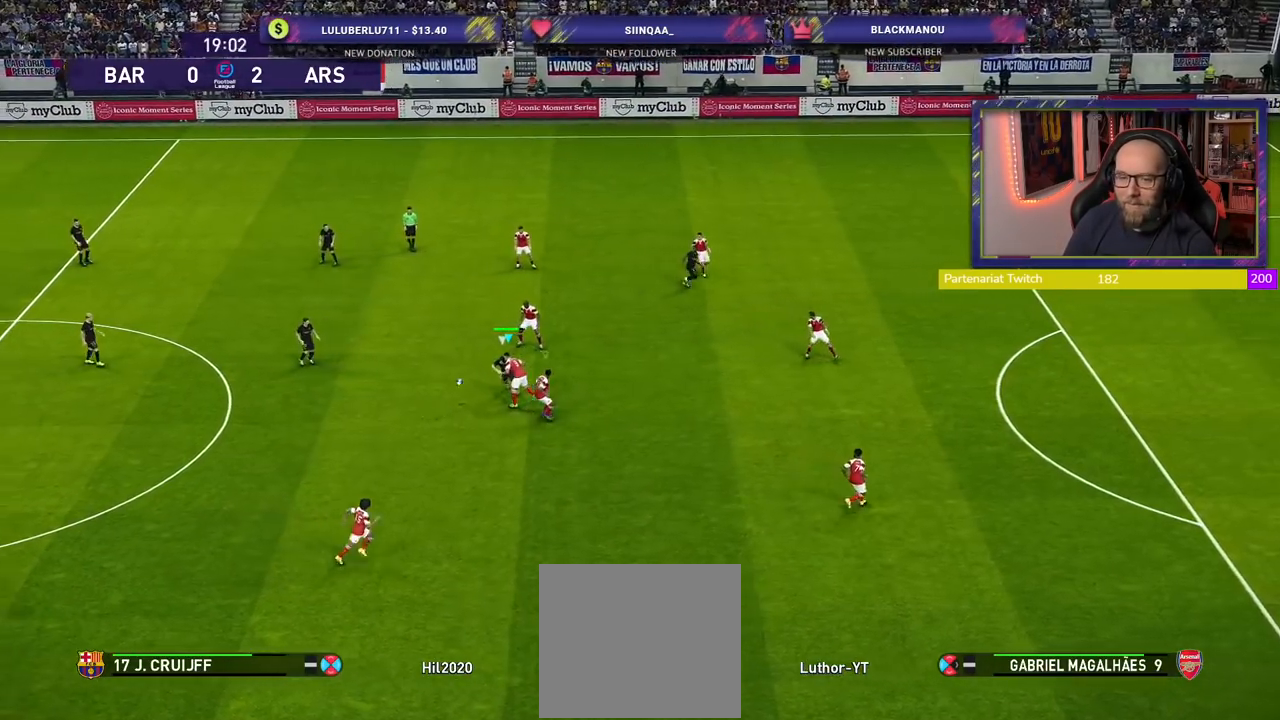
{"buttons": ["R2"], "left_stick": "down-left", "right_stick": "center", "events": [[60, "L1", "up"], [60, "left_stick", "down-left"]]}
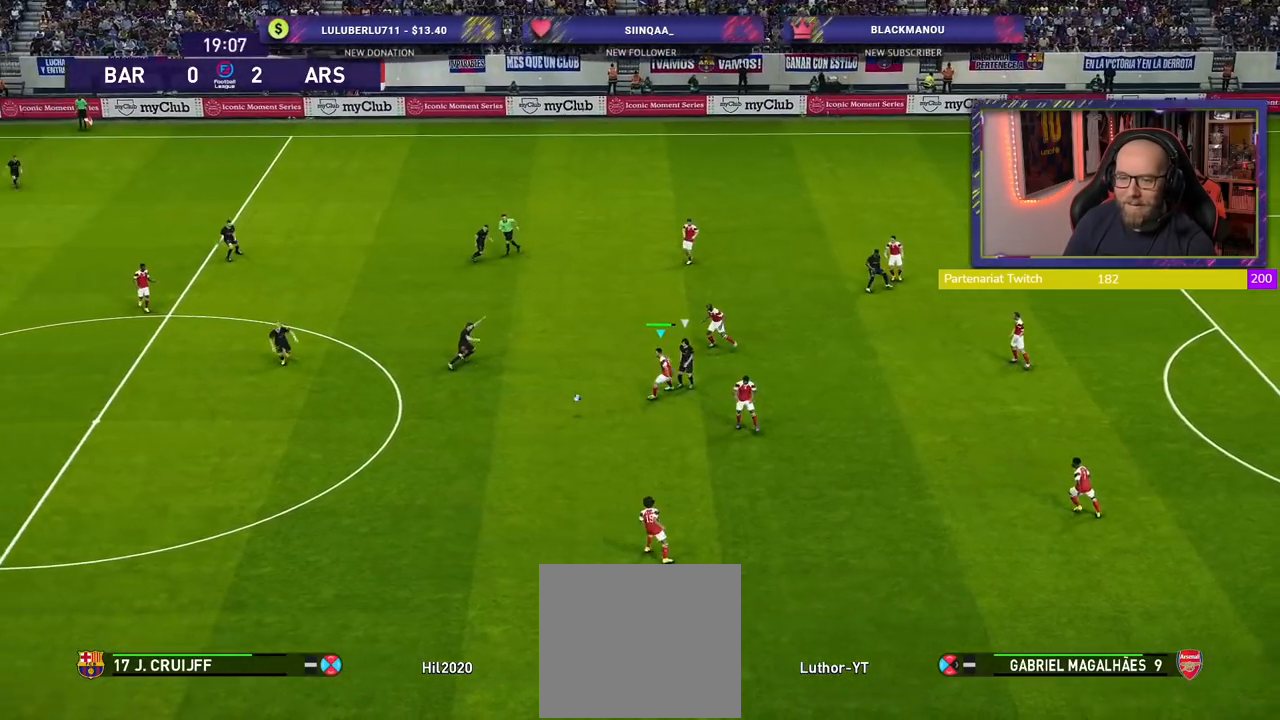
{"buttons": ["R2"], "left_stick": "down-left", "right_stick": "center", "events": []}
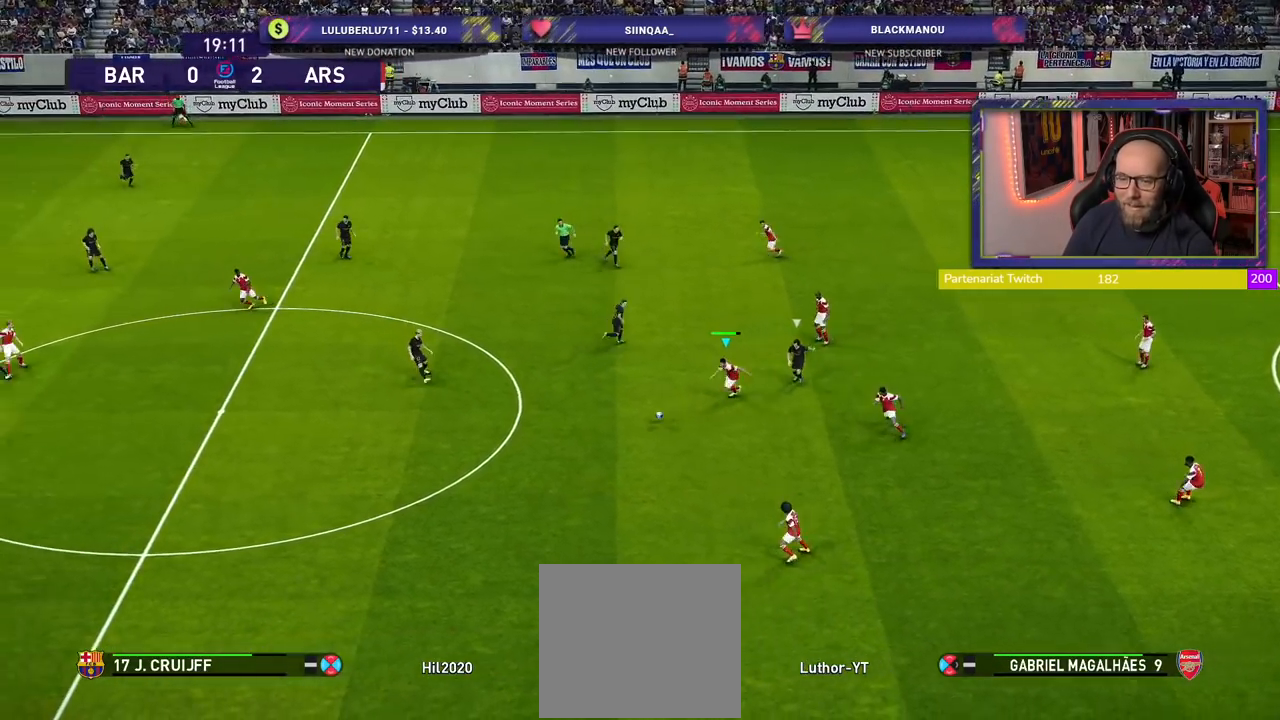
{"buttons": [], "left_stick": "up-left", "right_stick": "center", "events": [[220, "left_stick", "up-left"], [240, "CROSS", "down"], [280, "R2", "up"], [400, "CROSS", "up"]]}
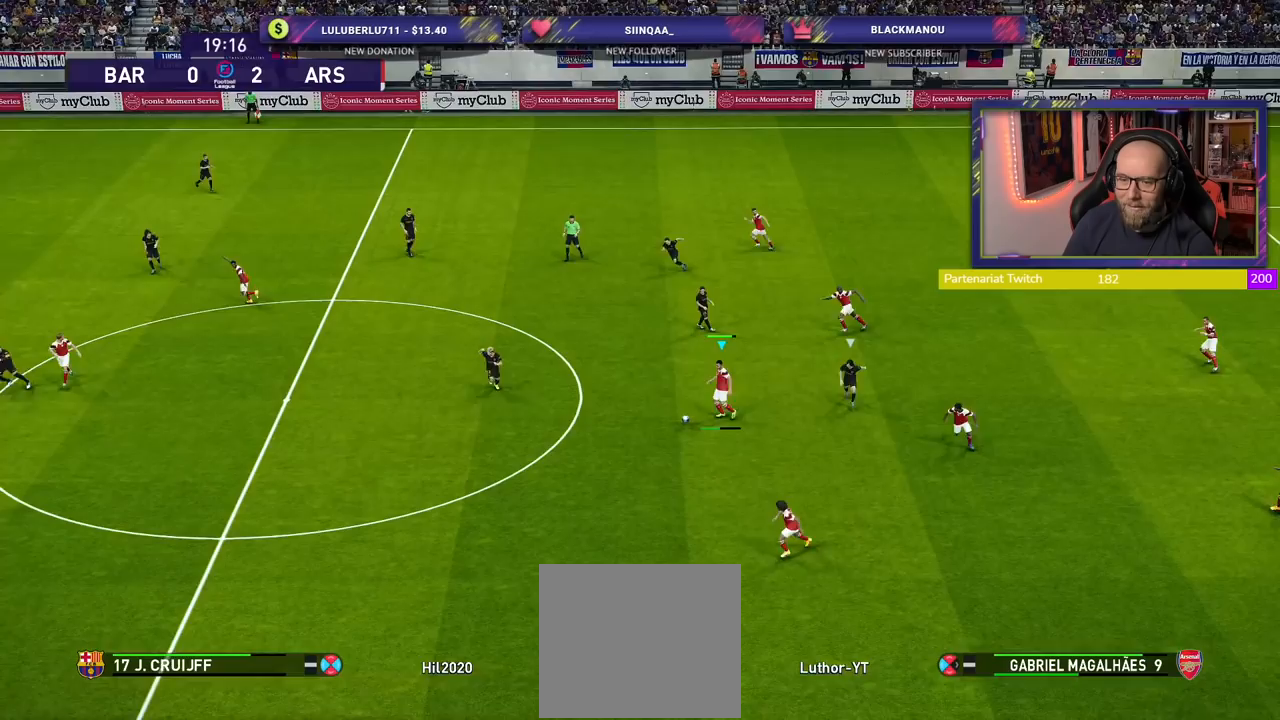
{"buttons": [], "left_stick": "center", "right_stick": "center", "events": [[120, "left_stick", "center"]]}
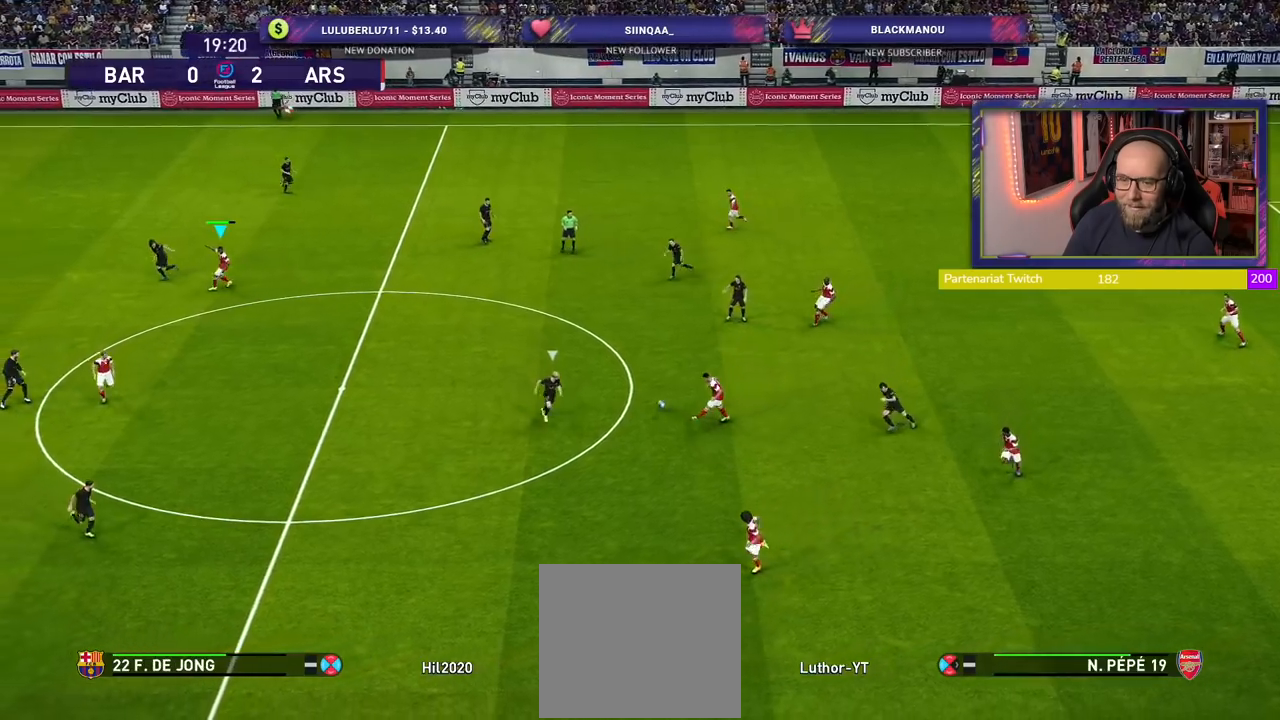
{"buttons": [], "left_stick": "down", "right_stick": "center", "events": [[180, "left_stick", "down-right"], [440, "left_stick", "down"]]}
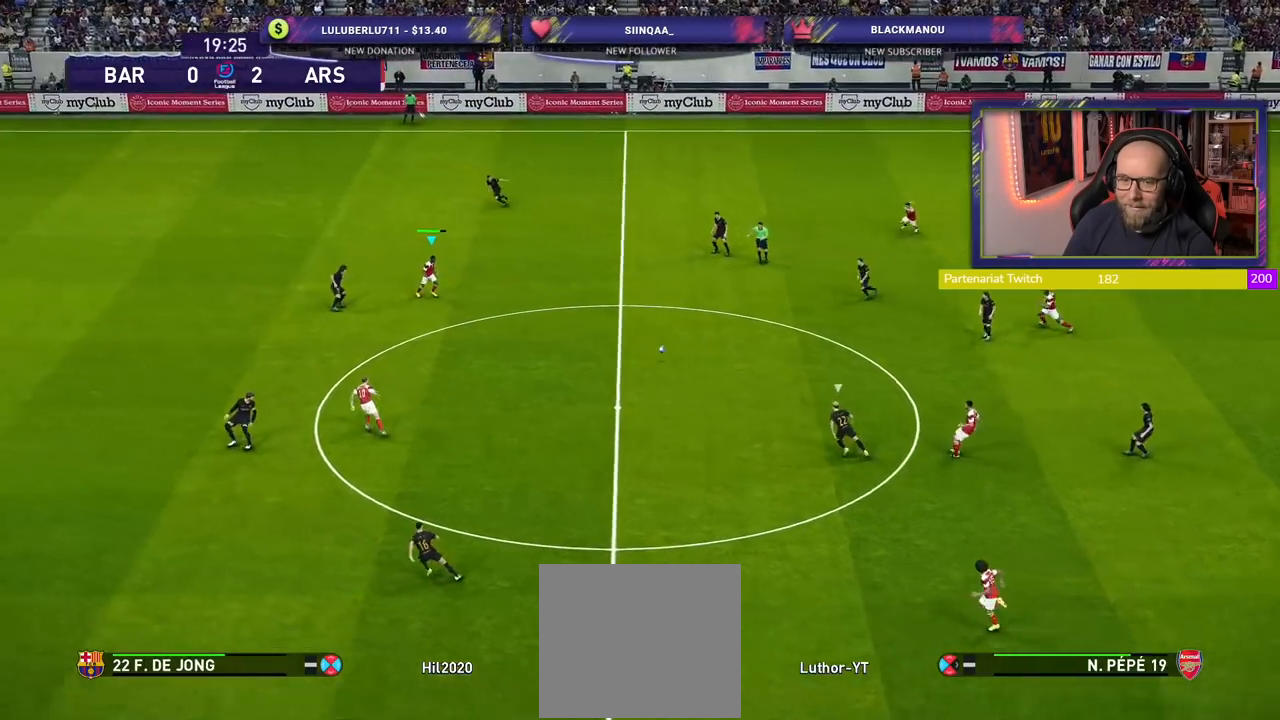
{"buttons": [], "left_stick": "center", "right_stick": "center", "events": [[160, "L1", "down"], [180, "CROSS", "down"], [260, "CROSS", "up"], [320, "L1", "up"], [420, "left_stick", "center"]]}
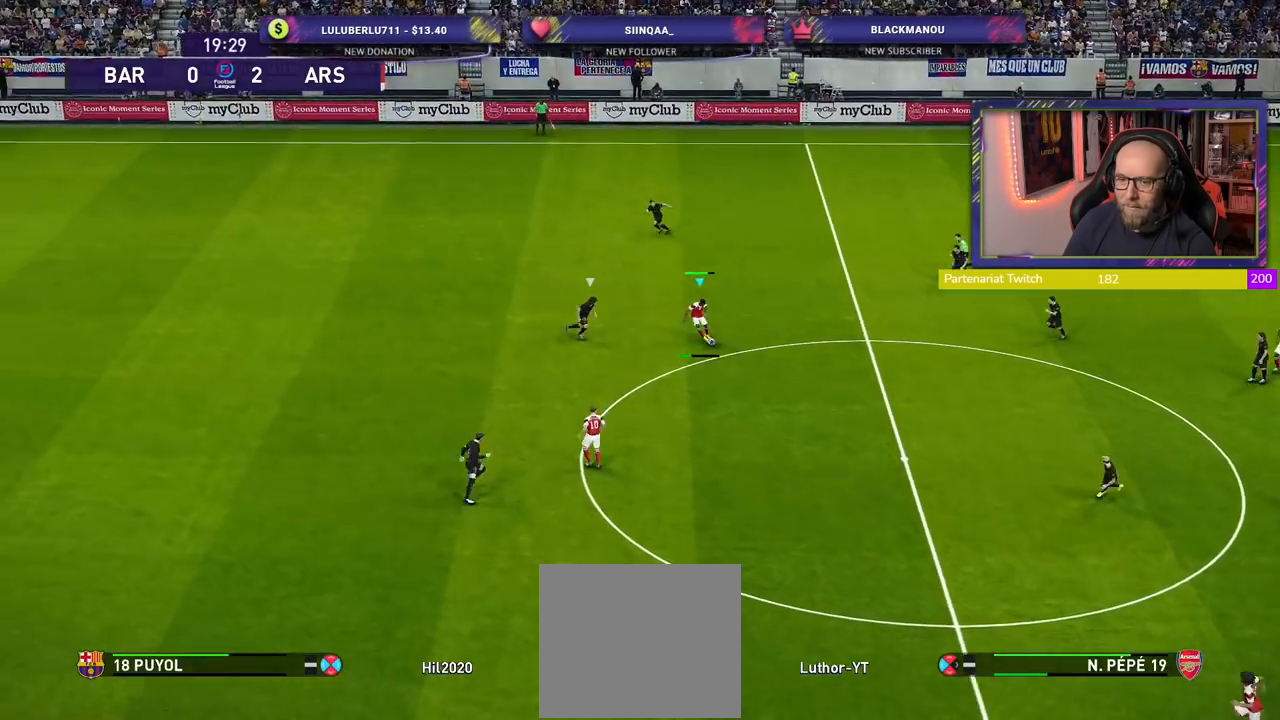
{"buttons": ["R2"], "left_stick": "up-left", "right_stick": "center", "events": [[200, "left_stick", "up"], [340, "left_stick", "up-left"], [420, "R2", "down"]]}
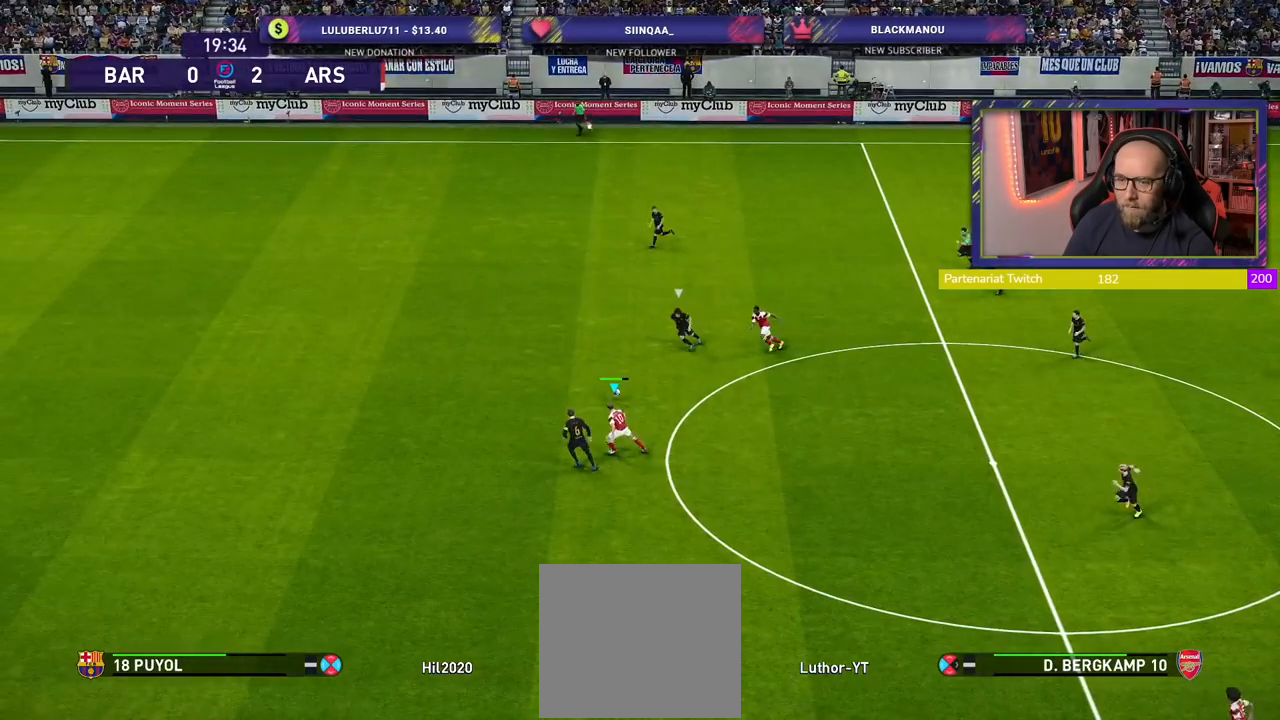
{"buttons": ["R2"], "left_stick": "left", "right_stick": "center", "events": [[140, "left_stick", "left"]]}
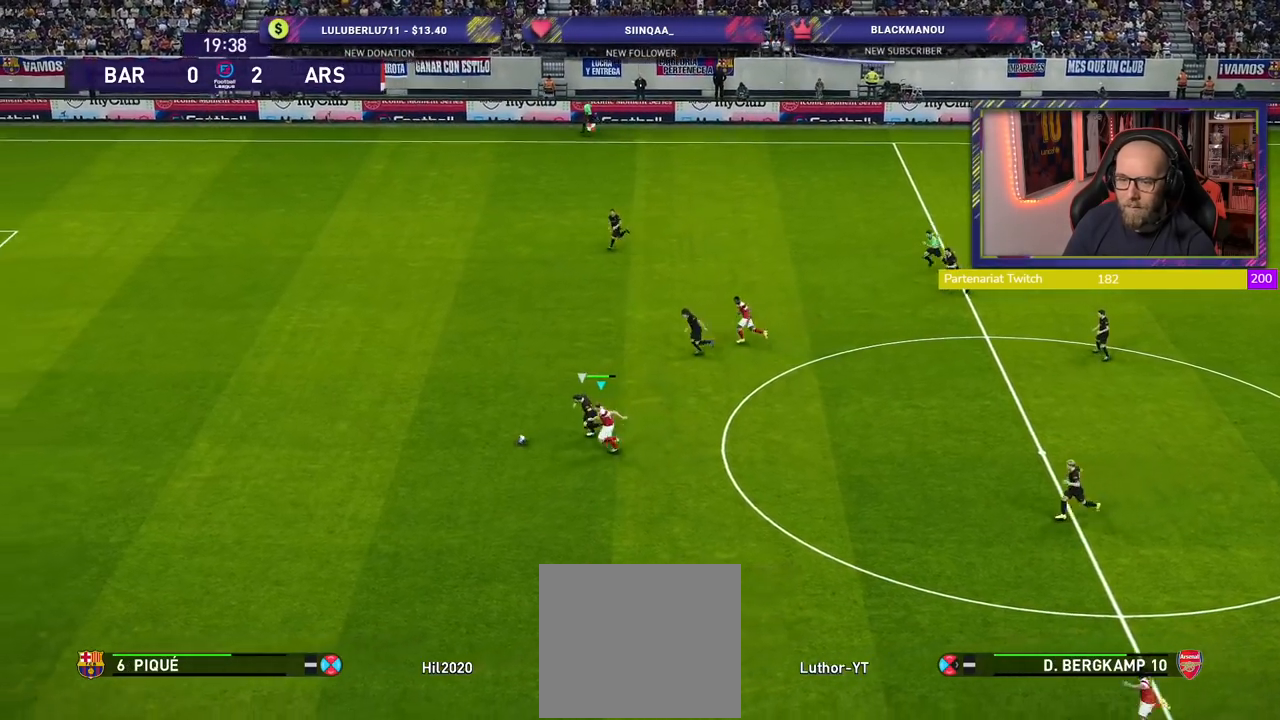
{"buttons": ["R2"], "left_stick": "left", "right_stick": "center", "events": []}
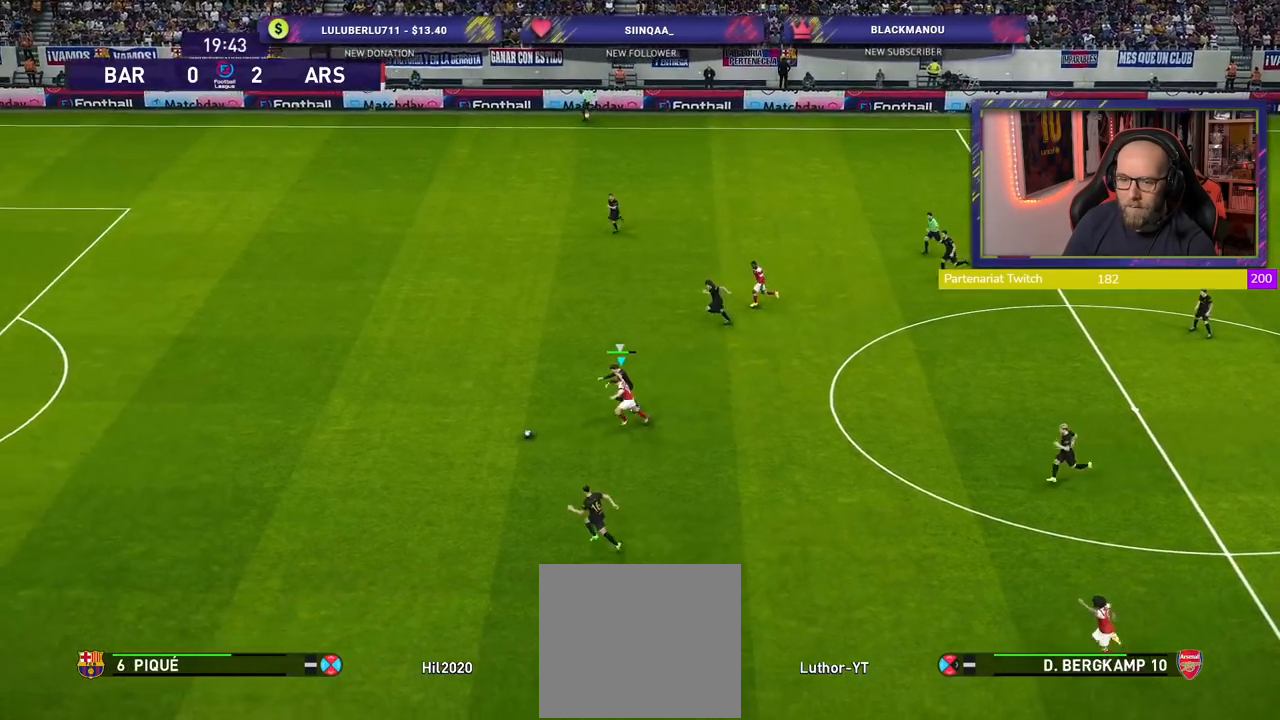
{"buttons": ["R2"], "left_stick": "left", "right_stick": "center", "events": []}